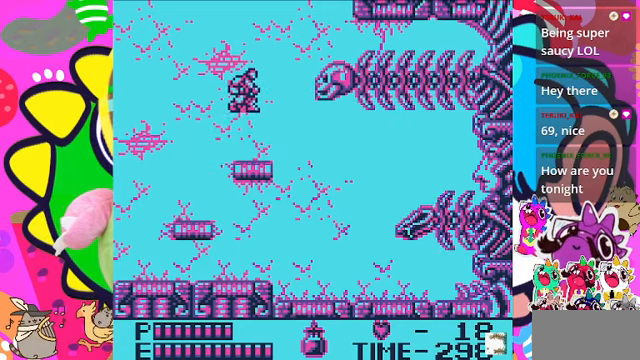
Gameplay with a controller (PlayStation layout); each line is a JSON object with the inputs held at the frame after it (dt_ms = milliseconds from this image to that frame). "events" lists button and stick changes between this image and that frame as [ms after this image, input, new state], when the widget could be followed in between. Not read: L2 L3 R2 R3.
{"dt_ms": 500, "buttons": ["SQUARE"], "left_stick": "center", "right_stick": "center", "events": [[233, "CROSS", "up"], [233, "SQUARE", "down"]]}
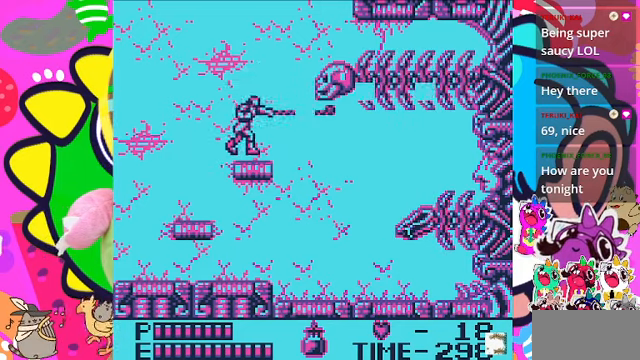
{"dt_ms": 500, "buttons": ["SQUARE"], "left_stick": "center", "right_stick": "center", "events": [[33, "SQUARE", "up"], [200, "CROSS", "down"], [433, "SQUARE", "down"], [466, "CROSS", "up"]]}
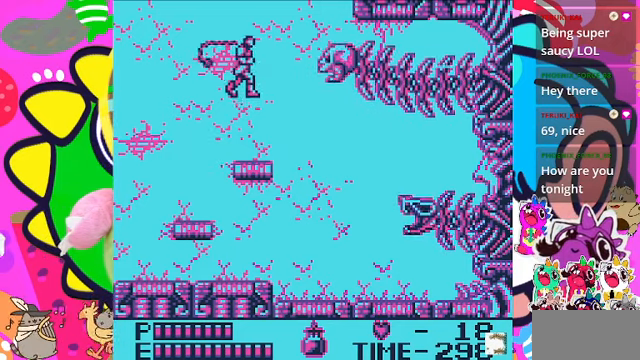
{"dt_ms": 500, "buttons": [], "left_stick": "center", "right_stick": "center", "events": [[166, "SQUARE", "up"]]}
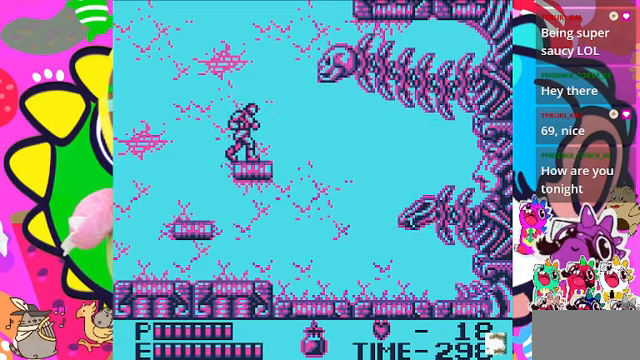
{"dt_ms": 500, "buttons": ["SQUARE"], "left_stick": "center", "right_stick": "center", "events": [[133, "CROSS", "down"], [266, "SQUARE", "down"], [300, "CROSS", "up"]]}
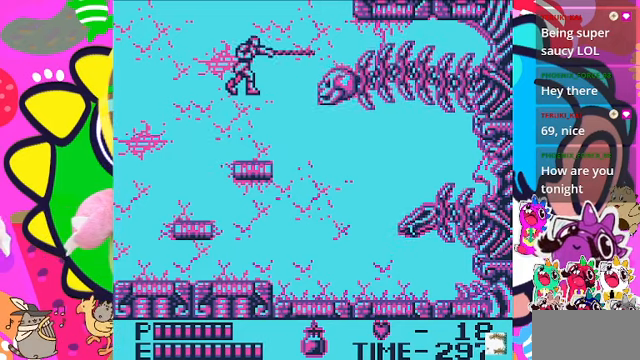
{"dt_ms": 500, "buttons": [], "left_stick": "center", "right_stick": "center", "events": [[100, "SQUARE", "up"], [233, "SQUARE", "down"], [366, "SQUARE", "up"], [433, "SQUARE", "down"], [466, "SQUARE", "up"]]}
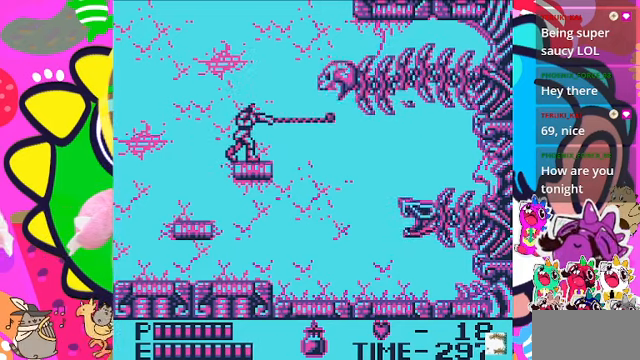
{"dt_ms": 500, "buttons": ["CROSS", "SQUARE"], "left_stick": "center", "right_stick": "center", "events": [[33, "SQUARE", "down"], [100, "SQUARE", "up"], [433, "CROSS", "down"], [500, "SQUARE", "down"]]}
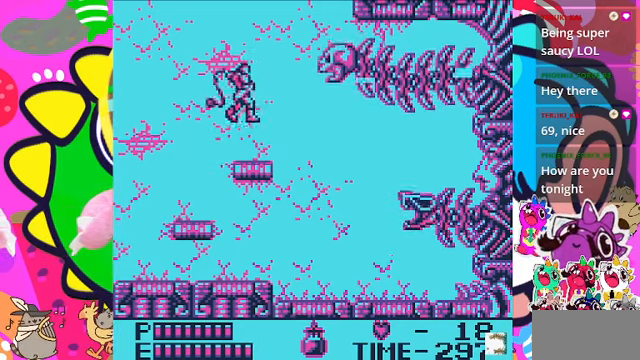
{"dt_ms": 500, "buttons": [], "left_stick": "center", "right_stick": "center", "events": [[66, "CROSS", "up"], [133, "SQUARE", "up"], [200, "SQUARE", "down"], [267, "SQUARE", "up"], [334, "SQUARE", "down"], [500, "SQUARE", "up"]]}
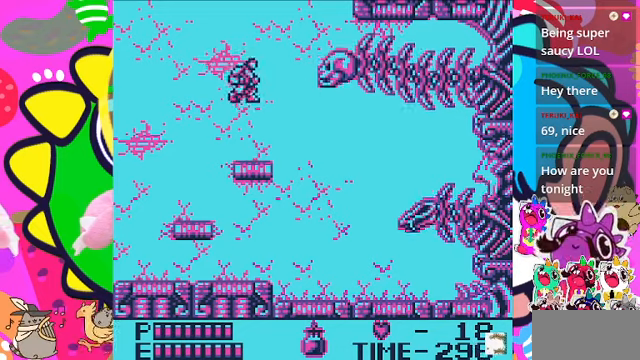
{"dt_ms": 500, "buttons": ["SQUARE"], "left_stick": "center", "right_stick": "center", "events": [[334, "CROSS", "down"], [434, "SQUARE", "down"], [467, "CROSS", "up"]]}
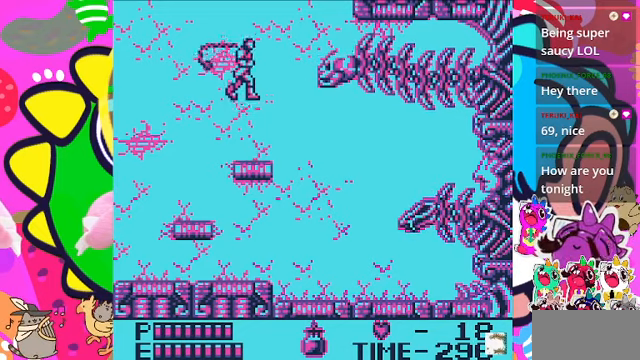
{"dt_ms": 500, "buttons": [], "left_stick": "center", "right_stick": "center", "events": [[34, "SQUARE", "up"], [100, "SQUARE", "down"], [167, "SQUARE", "up"], [267, "SQUARE", "down"], [300, "SQUARE", "up"], [367, "SQUARE", "down"], [467, "SQUARE", "up"]]}
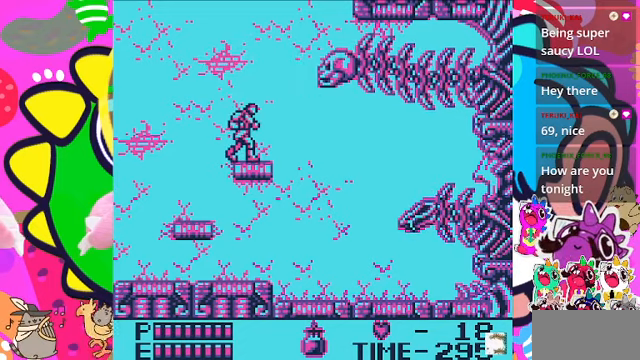
{"dt_ms": 500, "buttons": [], "left_stick": "center", "right_stick": "center", "events": [[200, "CROSS", "down"], [267, "SQUARE", "down"], [300, "CROSS", "up"], [400, "SQUARE", "up"]]}
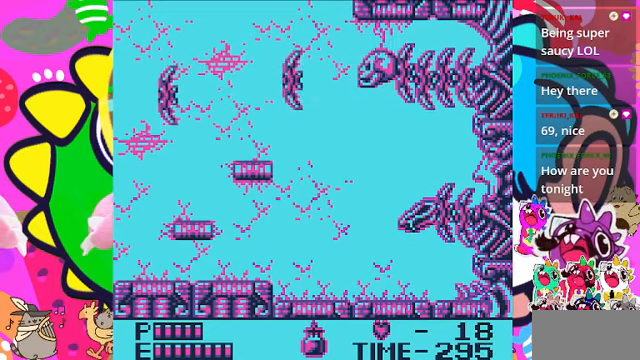
{"dt_ms": 500, "buttons": [], "left_stick": "center", "right_stick": "center", "events": []}
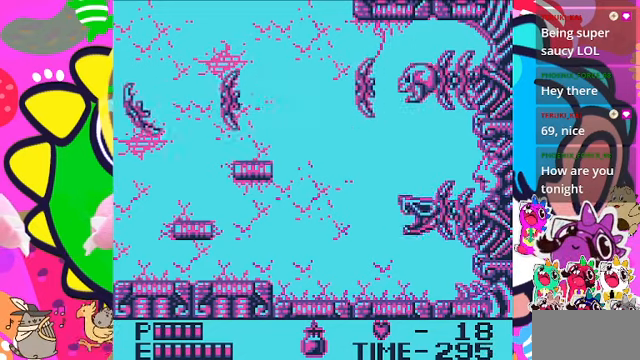
{"dt_ms": 500, "buttons": ["DPAD_RIGHT"], "left_stick": "center", "right_stick": "center", "events": [[100, "DPAD_RIGHT", "down"]]}
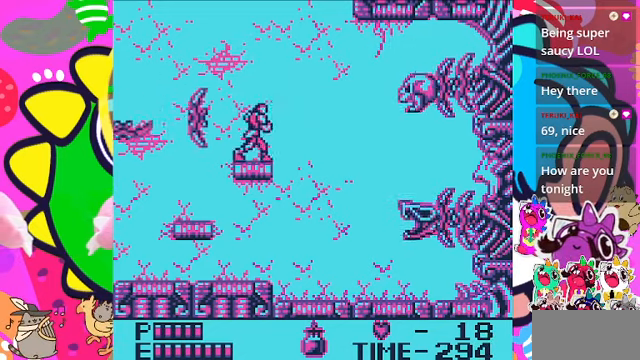
{"dt_ms": 500, "buttons": [], "left_stick": "center", "right_stick": "center", "events": [[167, "DPAD_RIGHT", "up"]]}
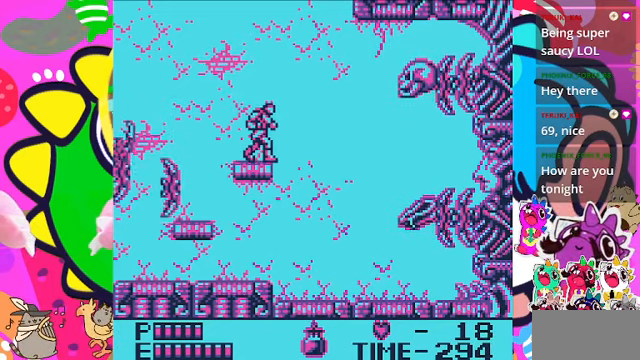
{"dt_ms": 500, "buttons": ["CROSS"], "left_stick": "center", "right_stick": "center", "events": [[234, "CROSS", "down"]]}
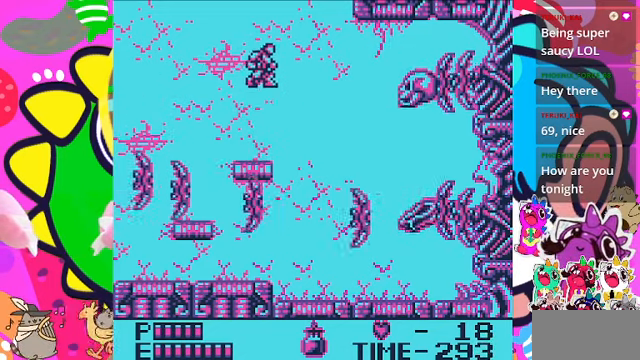
{"dt_ms": 500, "buttons": [], "left_stick": "center", "right_stick": "center", "events": [[367, "CROSS", "up"]]}
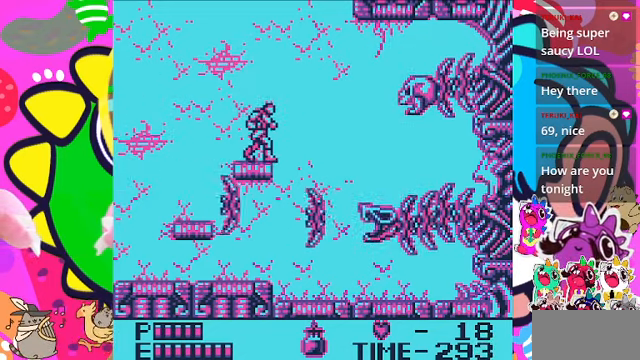
{"dt_ms": 500, "buttons": ["SQUARE", "DPAD_UP"], "left_stick": "center", "right_stick": "center", "events": [[434, "DPAD_UP", "down"], [500, "SQUARE", "down"]]}
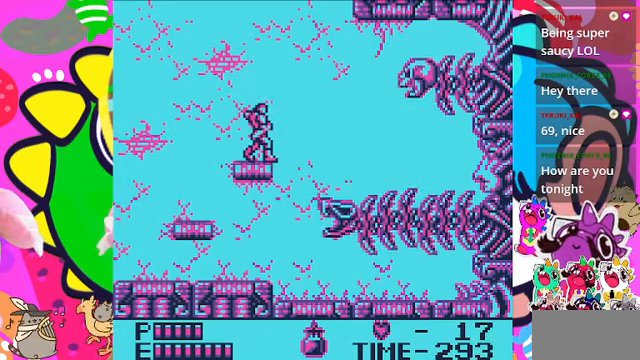
{"dt_ms": 500, "buttons": [], "left_stick": "center", "right_stick": "center", "events": [[200, "DPAD_UP", "up"], [234, "SQUARE", "up"]]}
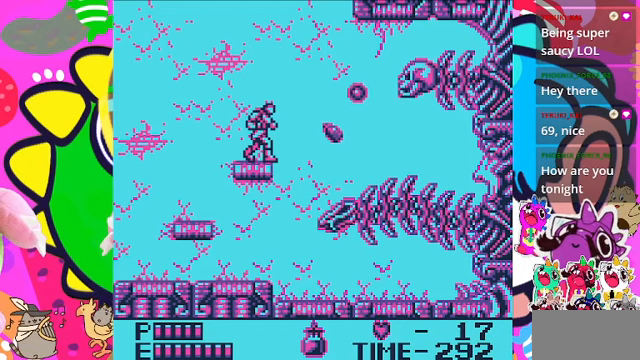
{"dt_ms": 500, "buttons": ["DPAD_LEFT"], "left_stick": "center", "right_stick": "center", "events": [[167, "DPAD_LEFT", "down"]]}
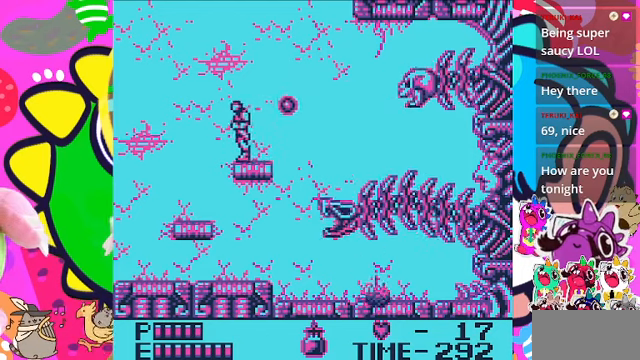
{"dt_ms": 500, "buttons": ["CROSS", "DPAD_RIGHT"], "left_stick": "center", "right_stick": "center", "events": [[67, "CROSS", "down"], [333, "DPAD_LEFT", "up"], [333, "DPAD_RIGHT", "down"]]}
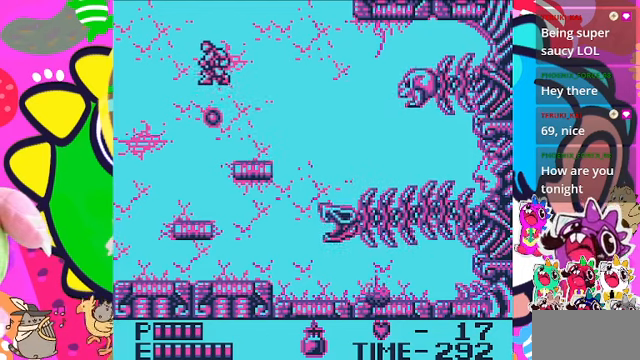
{"dt_ms": 500, "buttons": ["DPAD_RIGHT"], "left_stick": "center", "right_stick": "center", "events": [[333, "CROSS", "up"]]}
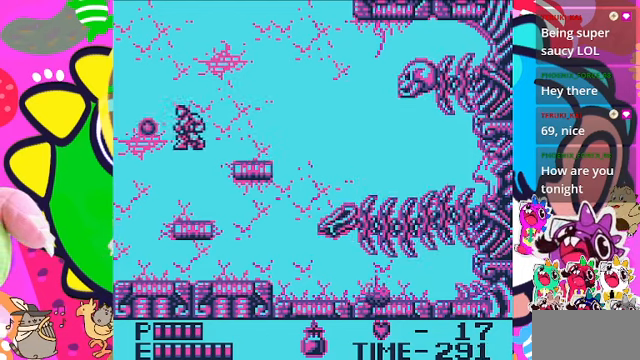
{"dt_ms": 500, "buttons": ["DPAD_RIGHT"], "left_stick": "center", "right_stick": "center", "events": []}
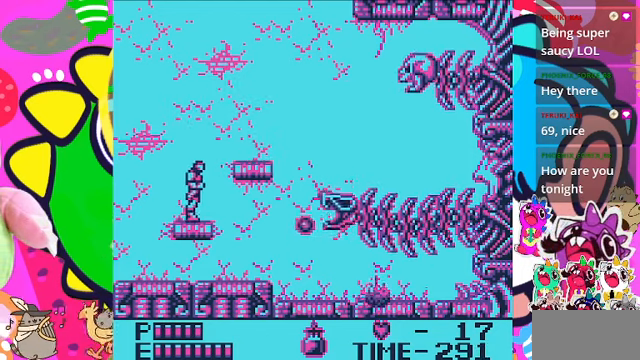
{"dt_ms": 500, "buttons": ["DPAD_RIGHT"], "left_stick": "center", "right_stick": "center", "events": [[33, "CROSS", "down"], [500, "CROSS", "up"]]}
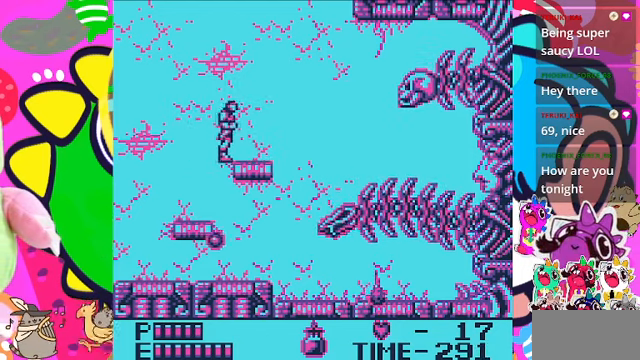
{"dt_ms": 500, "buttons": [], "left_stick": "center", "right_stick": "center", "events": [[100, "DPAD_UP", "down"], [133, "DPAD_RIGHT", "up"], [233, "SQUARE", "down"], [367, "SQUARE", "up"], [467, "DPAD_UP", "up"]]}
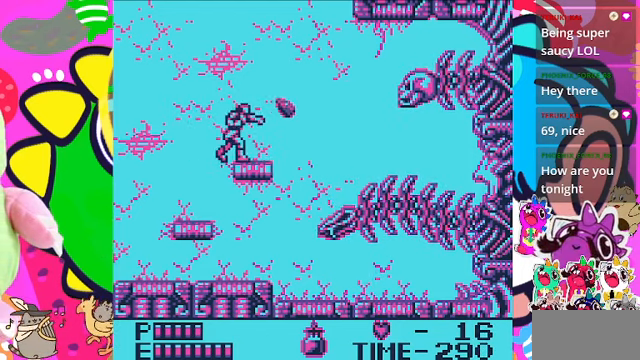
{"dt_ms": 500, "buttons": [], "left_stick": "center", "right_stick": "center", "events": []}
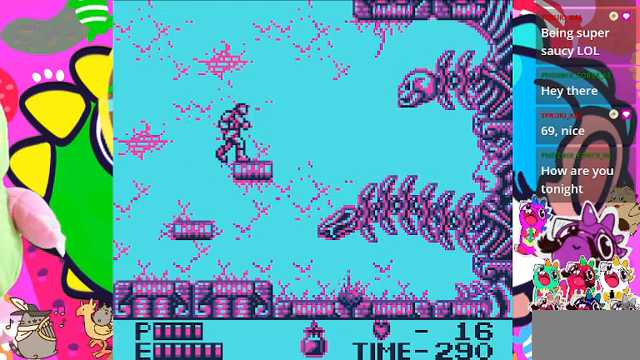
{"dt_ms": 500, "buttons": [], "left_stick": "center", "right_stick": "center", "events": [[300, "DPAD_RIGHT", "down"], [433, "DPAD_RIGHT", "up"]]}
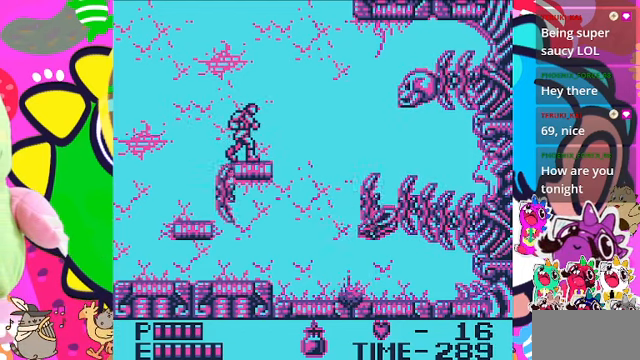
{"dt_ms": 500, "buttons": ["DPAD_RIGHT"], "left_stick": "center", "right_stick": "center", "events": [[100, "DPAD_RIGHT", "down"]]}
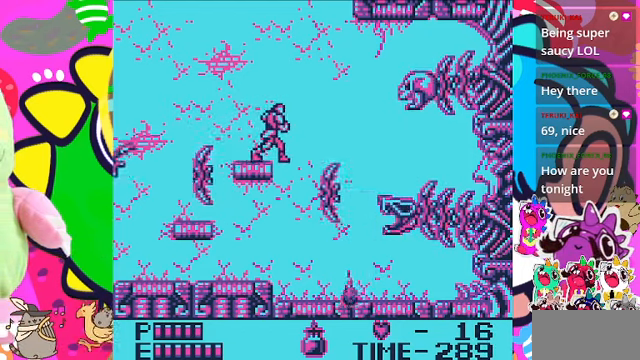
{"dt_ms": 500, "buttons": [], "left_stick": "center", "right_stick": "center", "events": [[133, "DPAD_RIGHT", "up"]]}
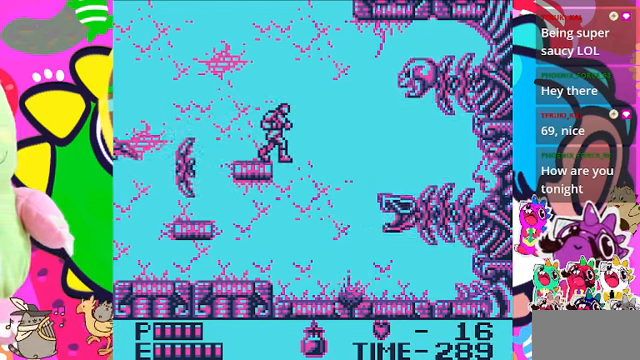
{"dt_ms": 500, "buttons": ["SQUARE"], "left_stick": "center", "right_stick": "center", "events": [[167, "DPAD_RIGHT", "down"], [200, "CROSS", "down"], [333, "CROSS", "up"], [466, "DPAD_RIGHT", "up"], [466, "SQUARE", "down"]]}
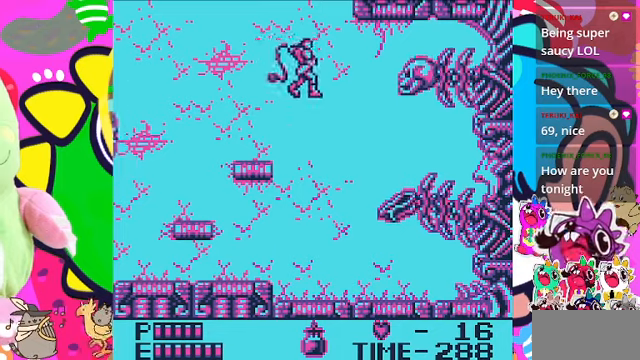
{"dt_ms": 1000, "buttons": [], "left_stick": "center", "right_stick": "center"}